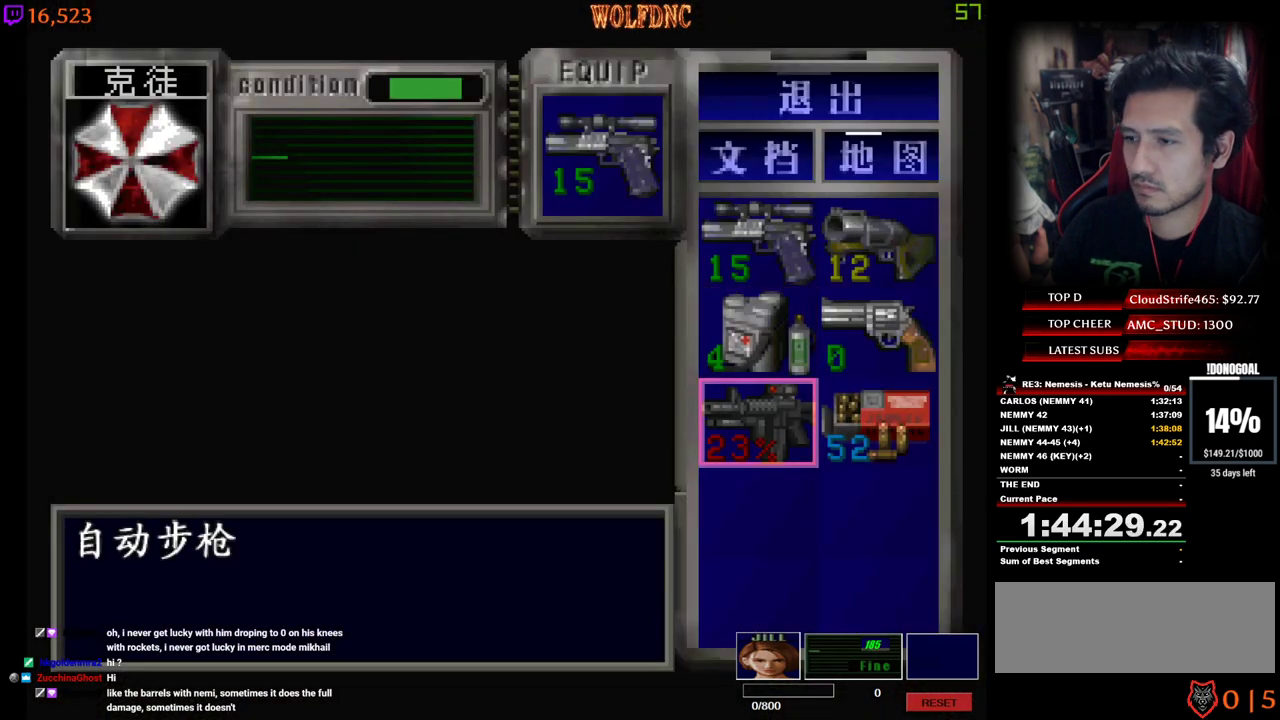
Gameplay with keyboard; each line is a JSON object with the keys held at the frame after it. "events" lists presses ("down") and releases ("up") of "a", "ctrl", "d", "e", "num0", "num2", "num4", "num5", "num6", "num8", "s", "shift", "space" and "w" between this image and that frame as [ms after this image, input, new state], when the widget could be followed in between. No other keys are recorded. Mouse input is not recorded. Not read: other_keys.
{"keys": [], "events": []}
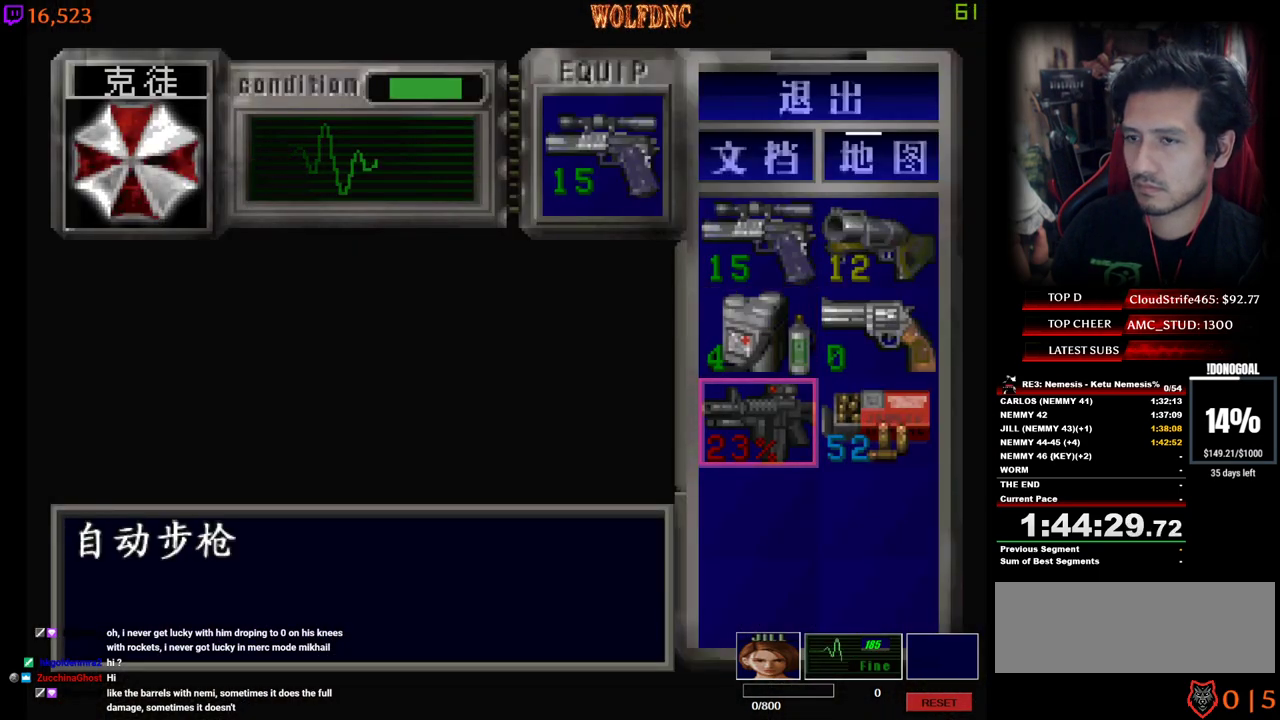
{"keys": [], "events": [[117, "num2", "down"], [200, "num2", "up"], [250, "num2", "down"], [400, "num2", "up"]]}
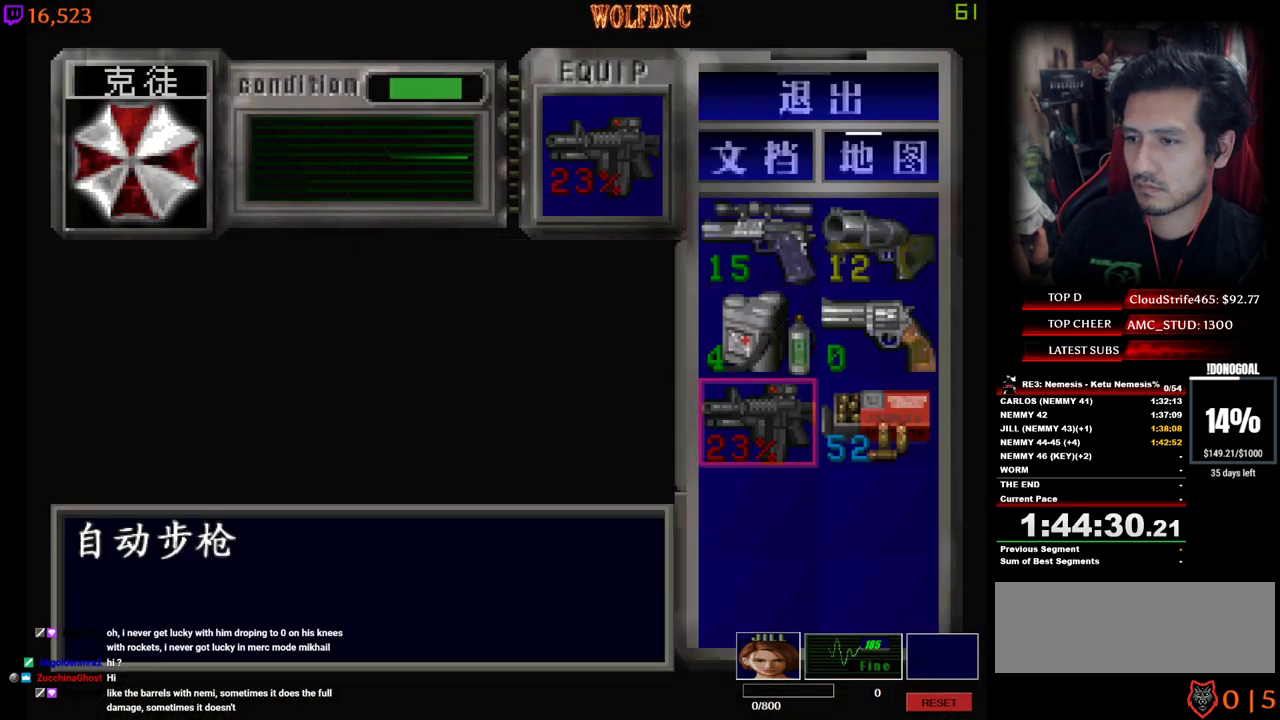
{"keys": ["a", "num2"], "events": [[84, "num4", "down"], [217, "num4", "up"], [417, "a", "down"], [450, "num2", "down"]]}
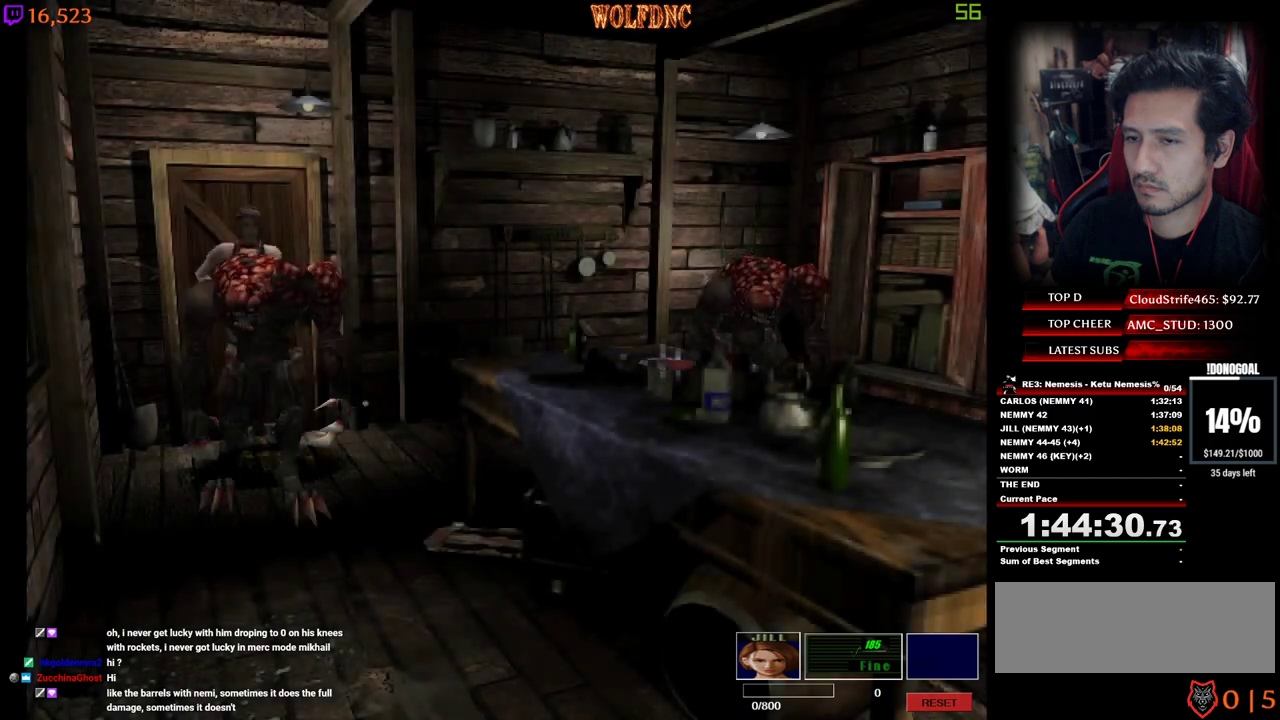
{"keys": ["a", "num2"], "events": [[384, "num2", "up"], [417, "num2", "down"]]}
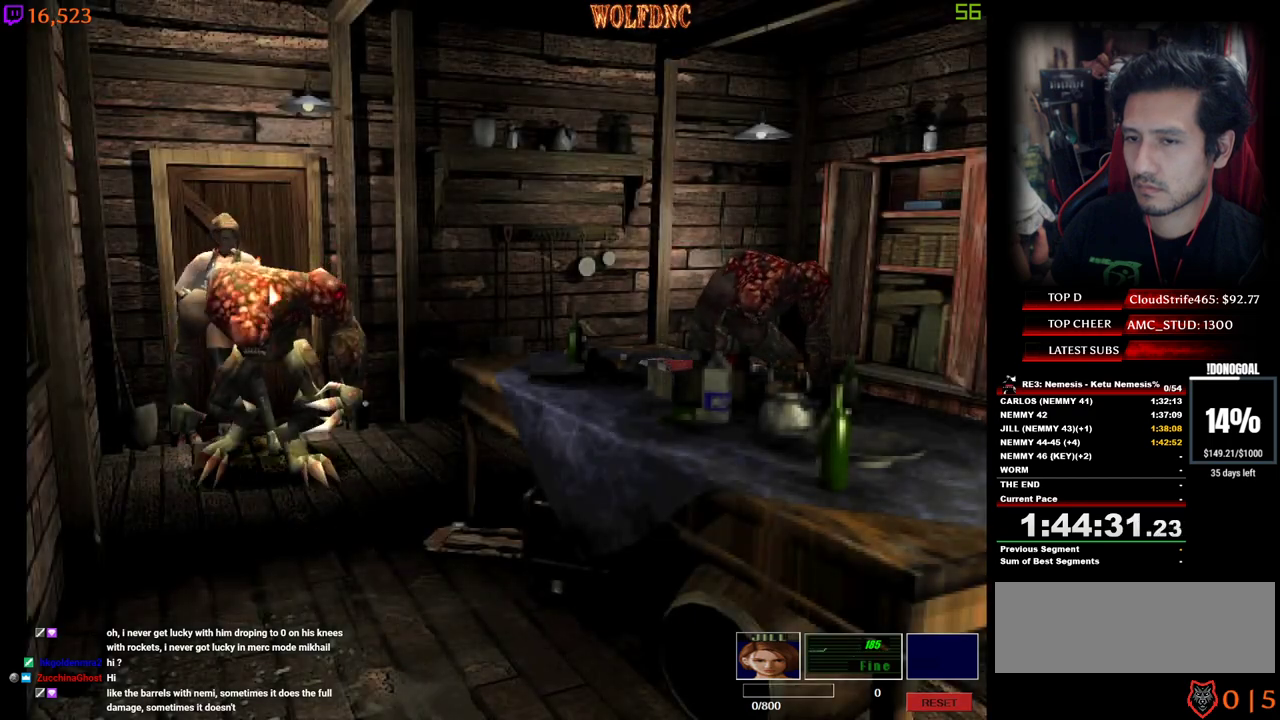
{"keys": ["a"], "events": [[300, "num2", "up"]]}
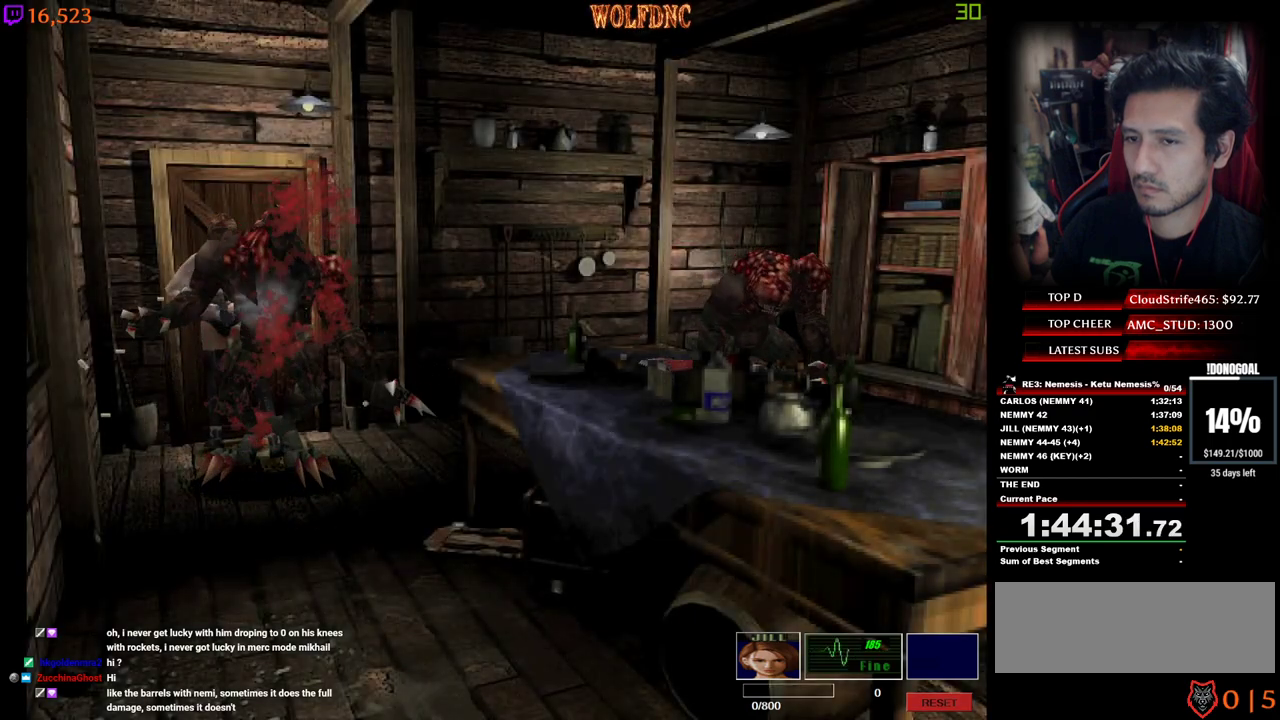
{"keys": ["a", "num2"], "events": [[267, "num2", "down"], [417, "num2", "up"], [450, "num2", "down"]]}
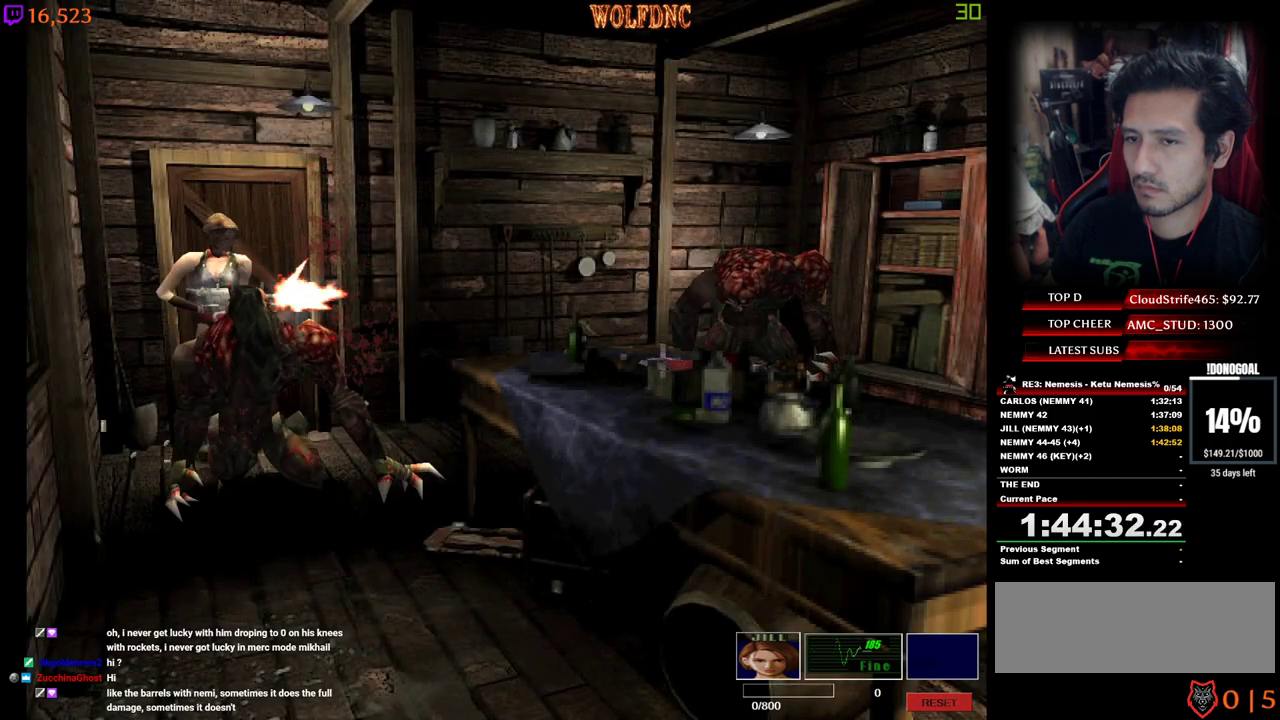
{"keys": ["a"], "events": [[50, "num2", "up"], [100, "num2", "down"], [284, "num2", "up"]]}
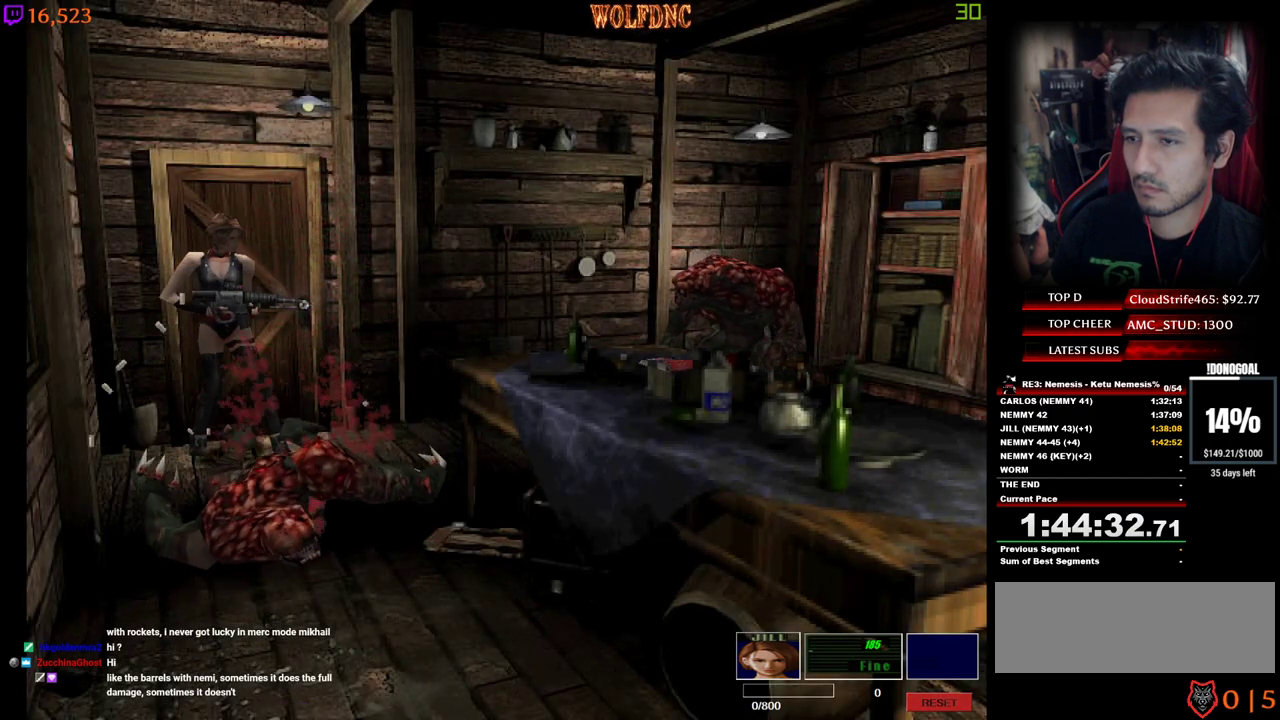
{"keys": ["a"], "events": [[350, "num2", "down"], [484, "num2", "up"]]}
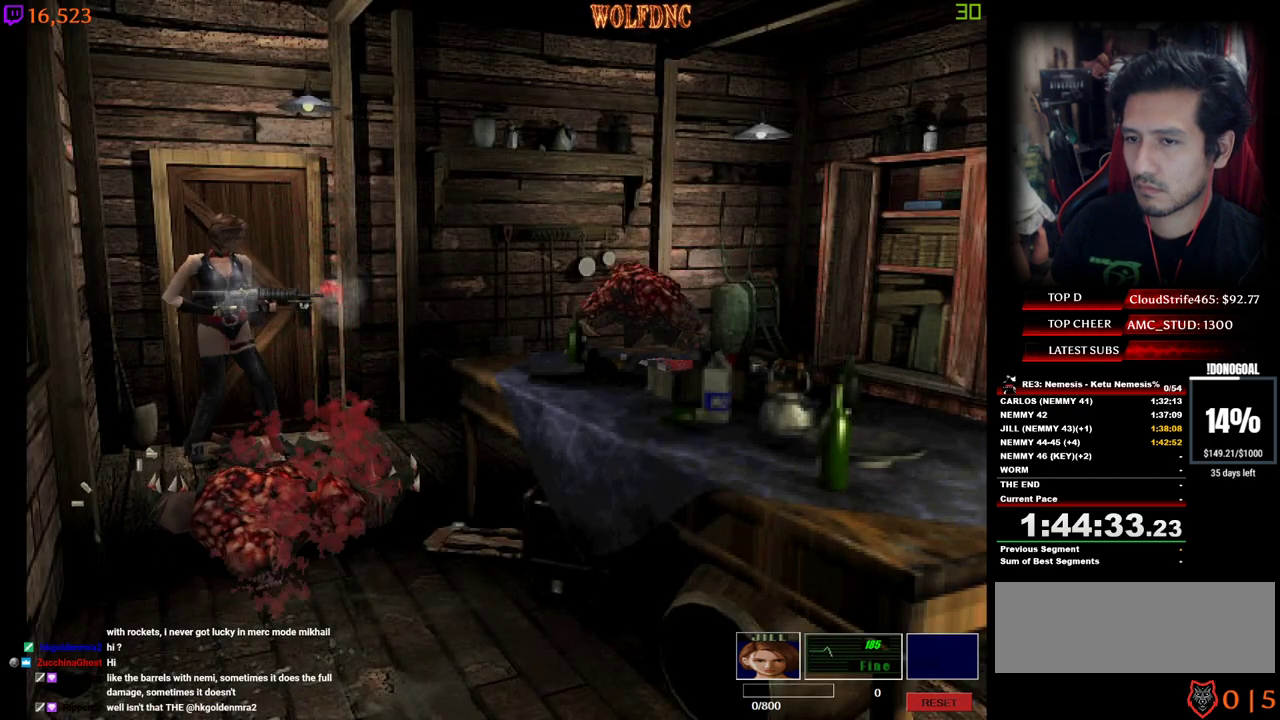
{"keys": ["a", "num2"], "events": [[34, "num2", "down"], [84, "num2", "up"], [134, "num2", "down"], [217, "num2", "up"], [267, "num2", "down"], [367, "num2", "up"], [400, "num2", "down"], [450, "num2", "up"], [500, "num2", "down"]]}
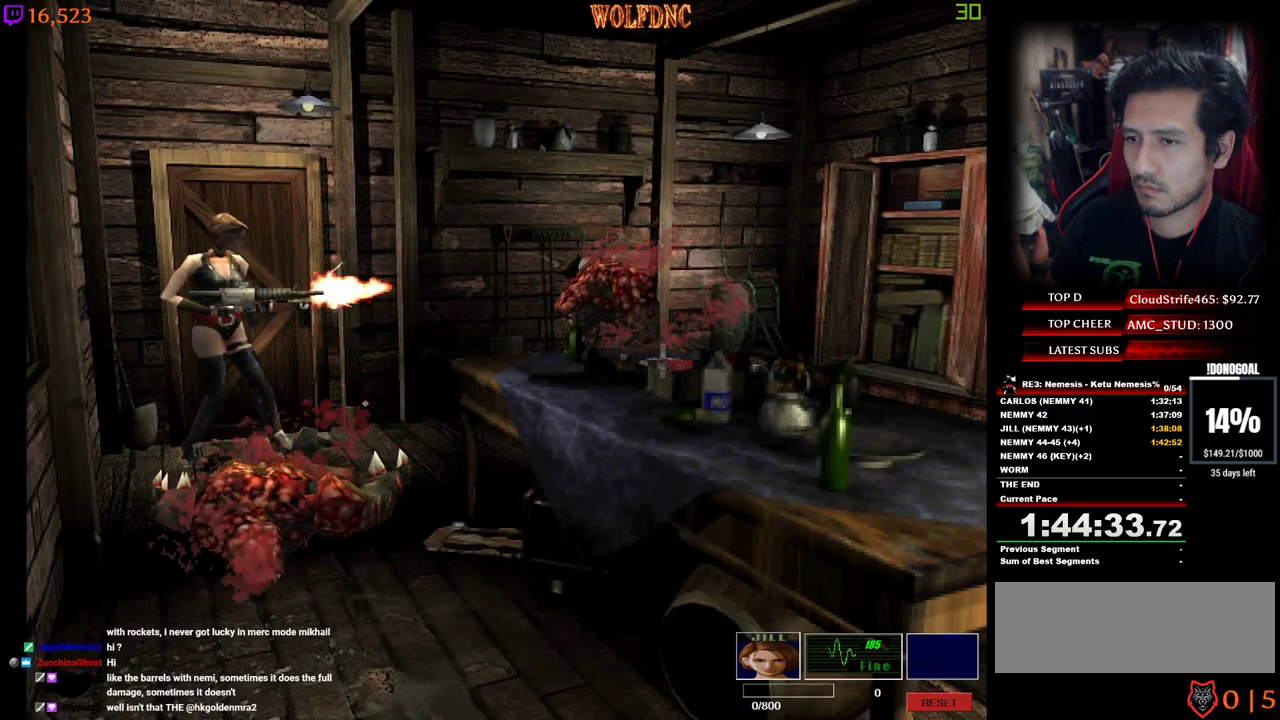
{"keys": ["a"], "events": [[100, "num2", "up"], [150, "num2", "down"], [184, "num2", "up"], [234, "num2", "down"], [334, "num2", "up"]]}
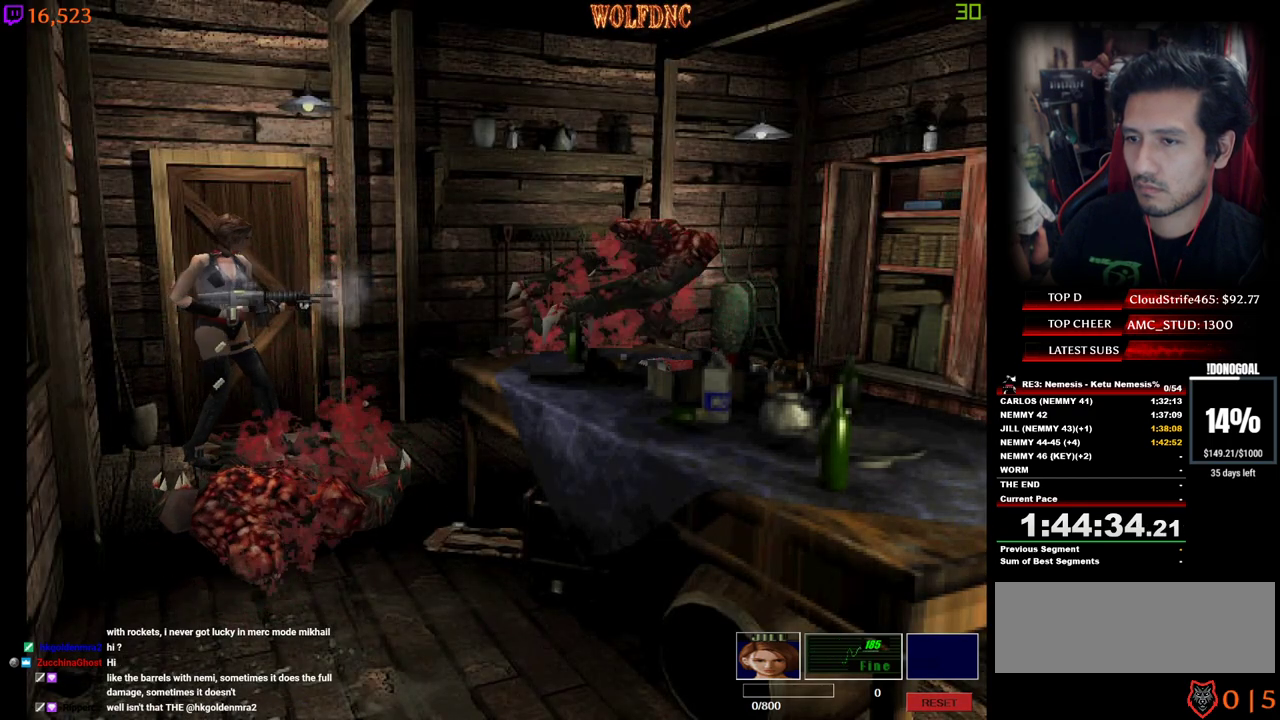
{"keys": ["a"], "events": [[67, "num2", "down"], [167, "num2", "up"]]}
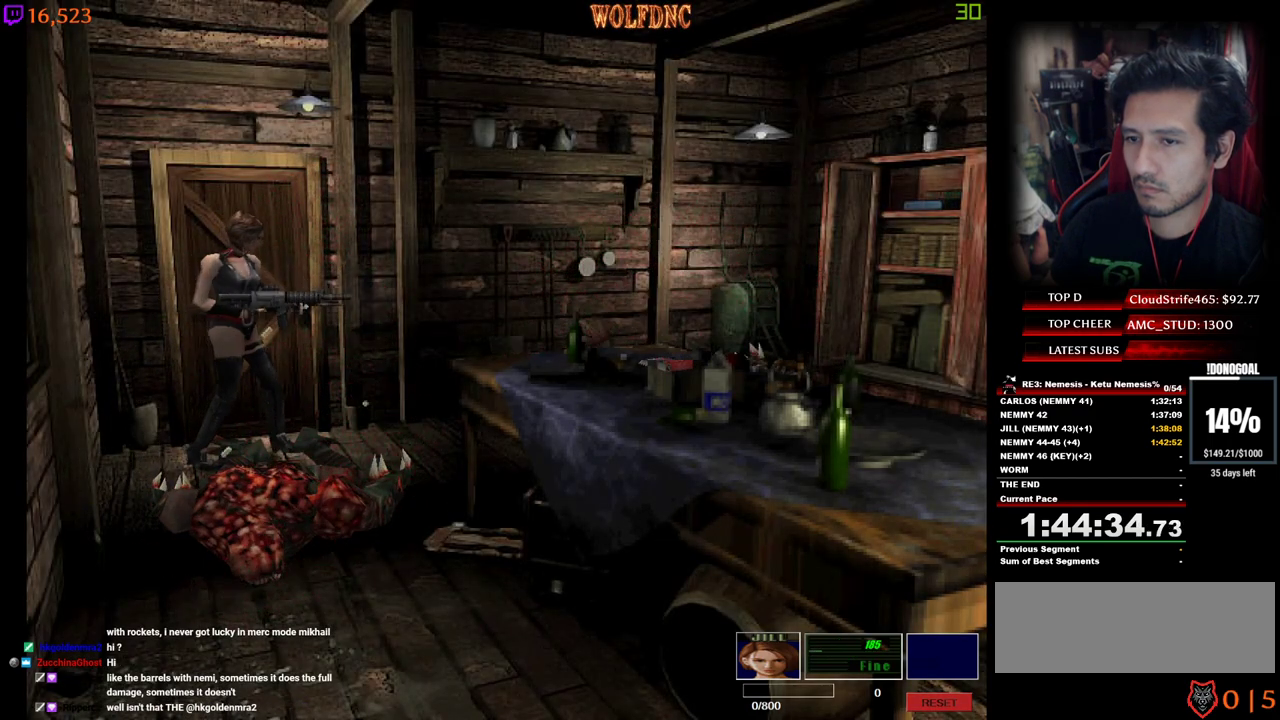
{"keys": ["num2"], "events": [[217, "a", "up"], [217, "s", "down"], [317, "num2", "down"], [317, "s", "up"], [400, "num2", "up"], [400, "s", "down"], [450, "num2", "down"], [500, "s", "up"]]}
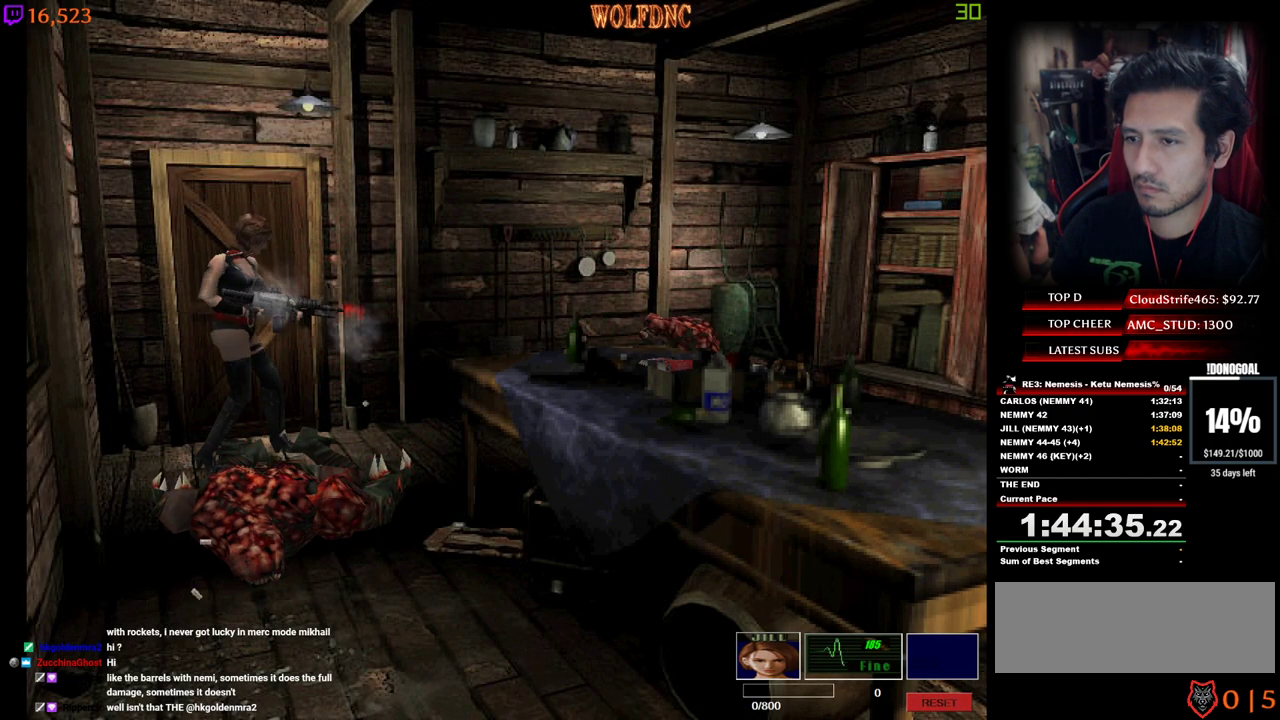
{"keys": ["num2"], "events": [[50, "num2", "up"], [100, "num2", "down"], [150, "num2", "up"], [184, "a", "down"], [184, "num2", "down"], [234, "num2", "up"], [284, "num2", "down"], [334, "s", "down"], [384, "a", "up"], [384, "num2", "up"], [417, "num2", "down"], [417, "s", "up"]]}
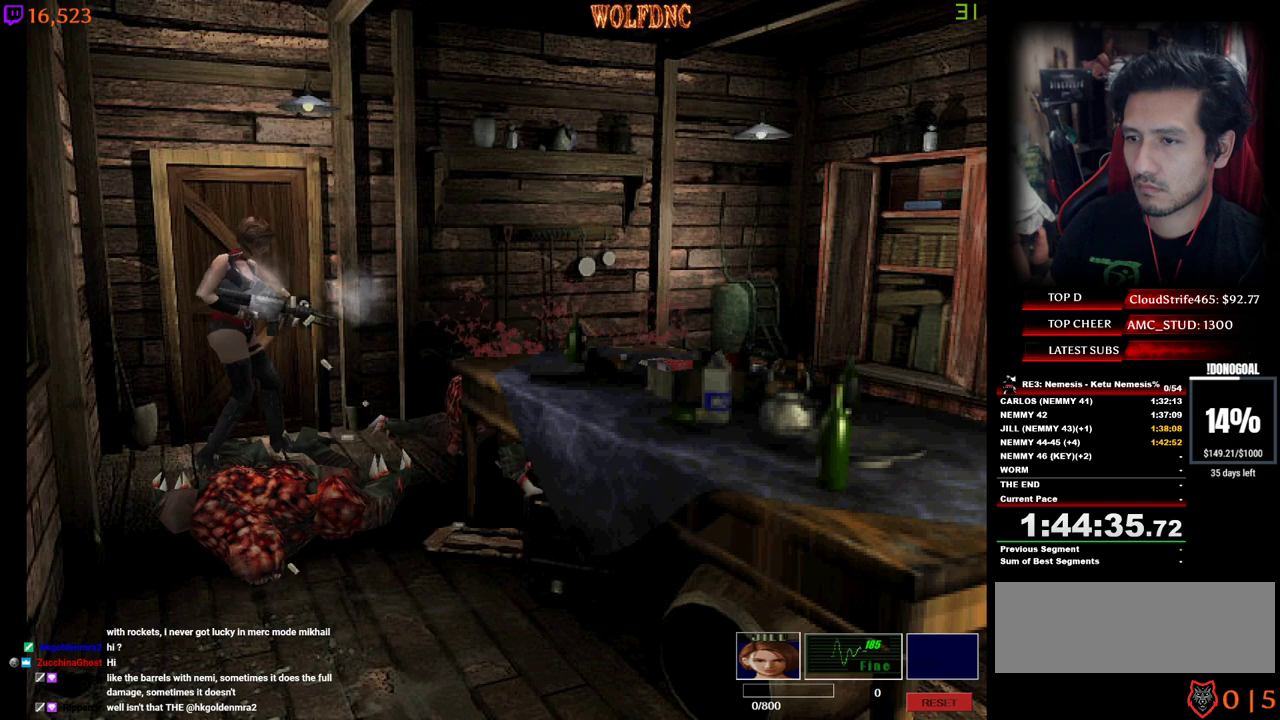
{"keys": [], "events": [[17, "s", "down"], [67, "s", "up"], [117, "num2", "up"], [167, "num2", "down"], [167, "s", "down"], [200, "s", "up"], [250, "num2", "up"], [300, "num2", "down"], [350, "s", "down"], [400, "s", "up"], [450, "num2", "up"]]}
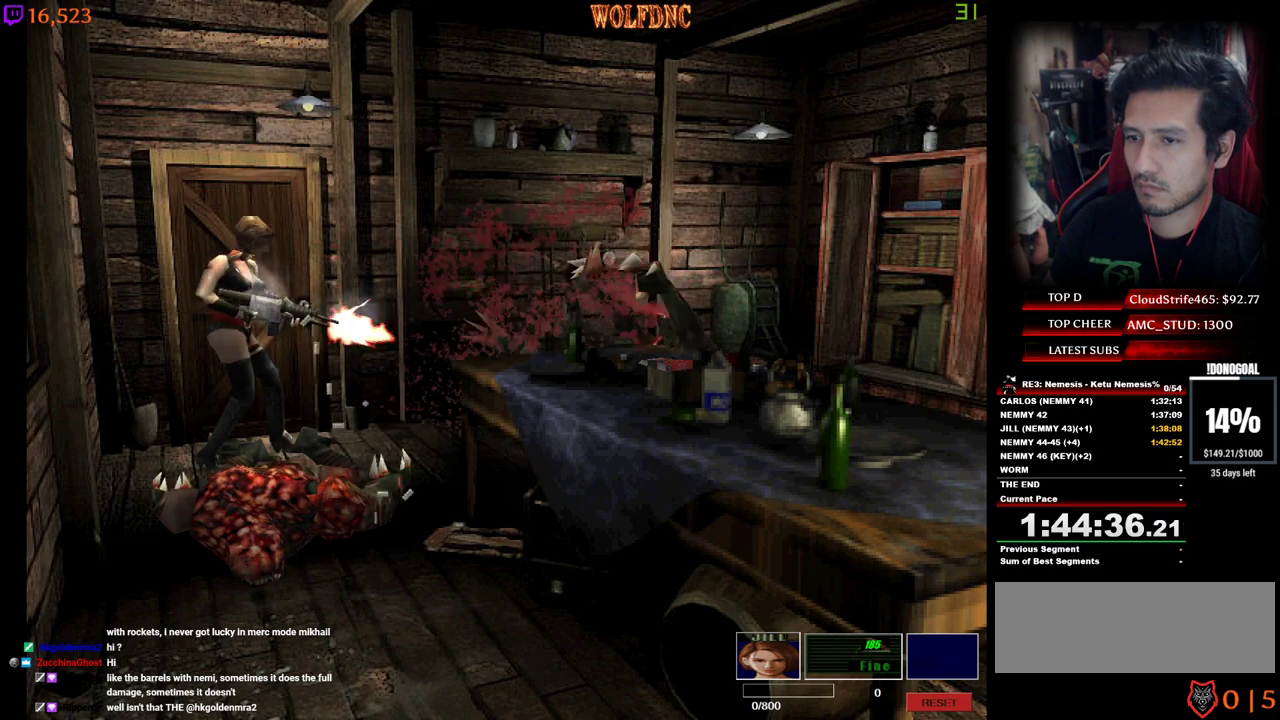
{"keys": [], "events": []}
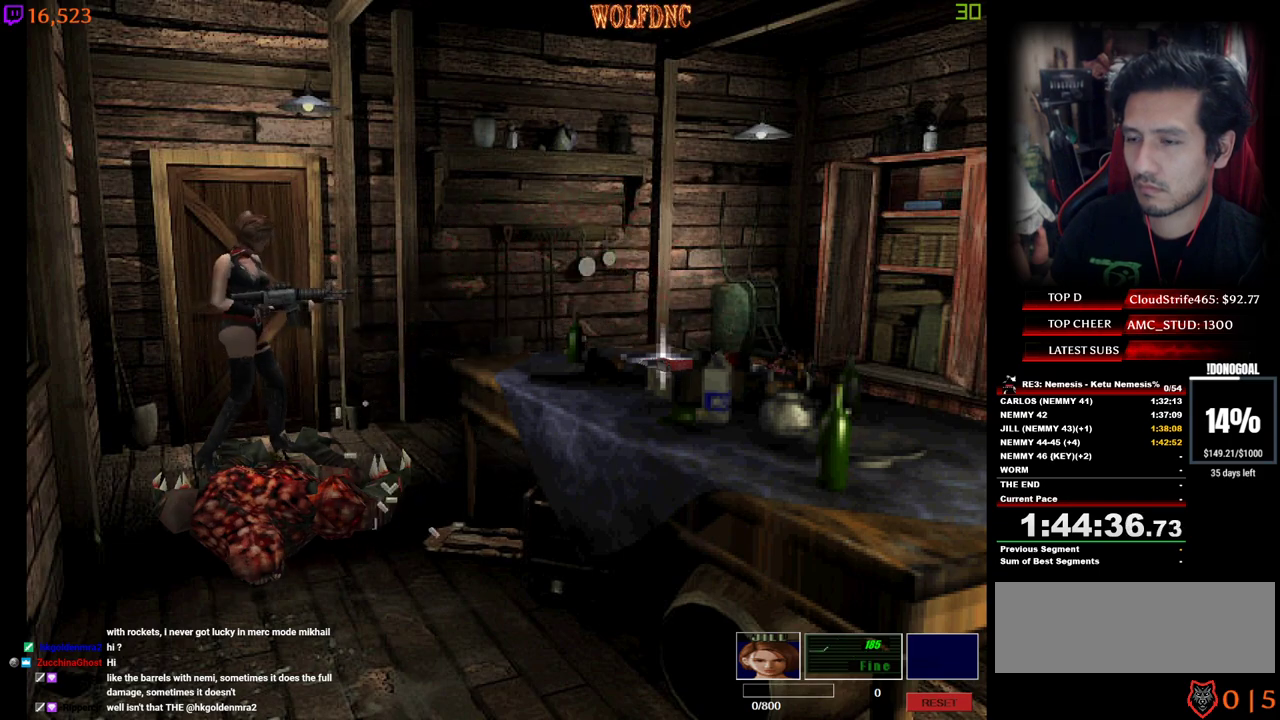
{"keys": [], "events": []}
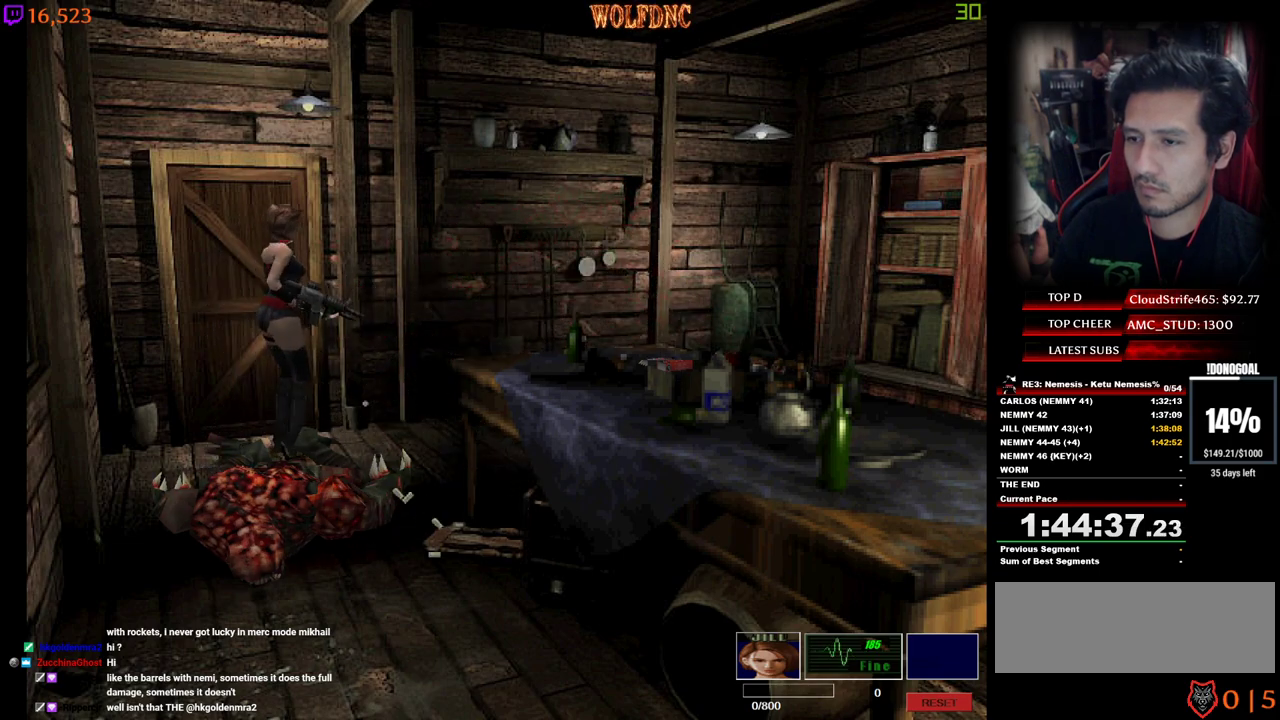
{"keys": ["d", "num4", "w"], "events": [[167, "w", "down"], [200, "num4", "down"], [484, "d", "down"]]}
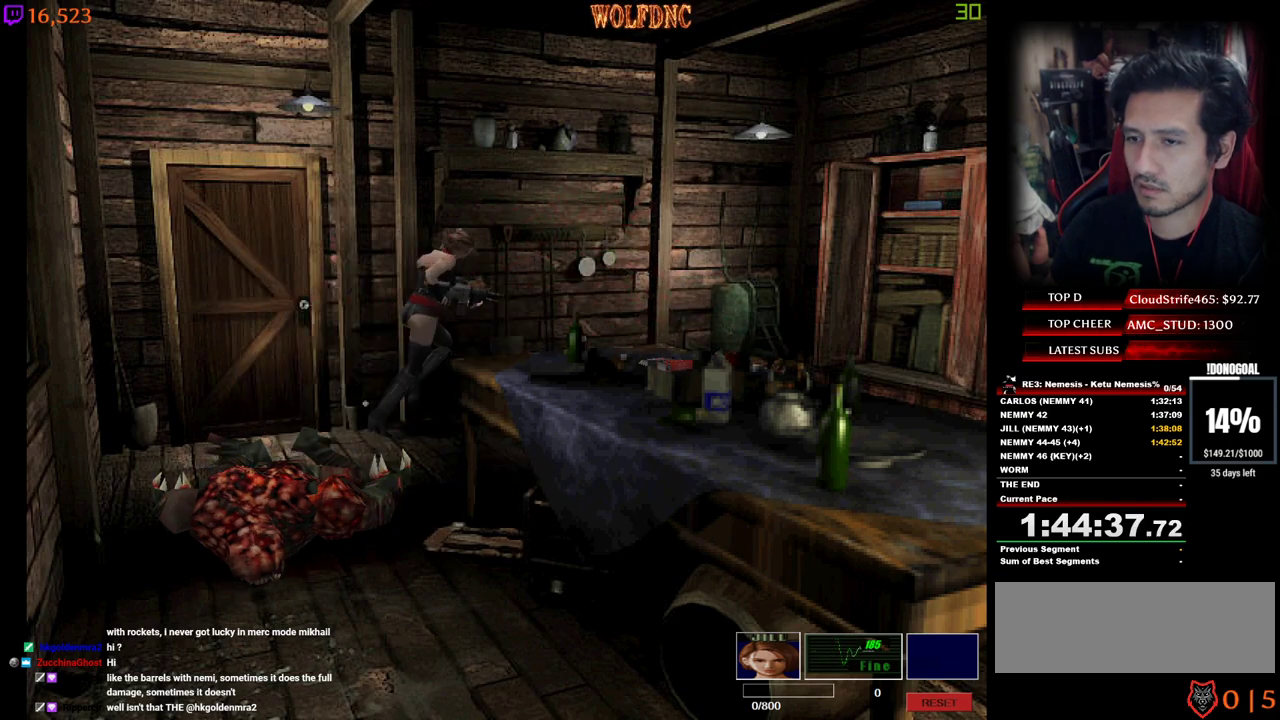
{"keys": ["d", "num4", "w"], "events": []}
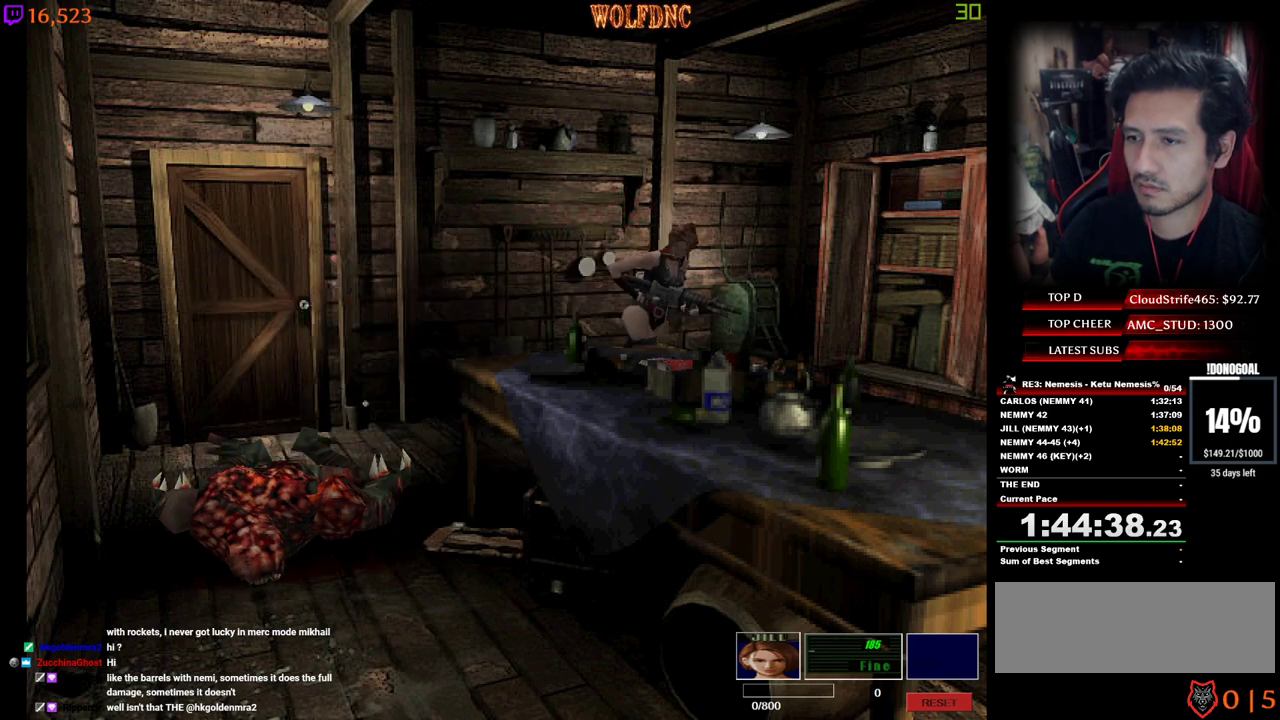
{"keys": ["d", "num2", "num4", "w"], "events": [[50, "w", "up"], [150, "num4", "up"], [284, "num4", "down"], [284, "w", "down"], [467, "num2", "down"]]}
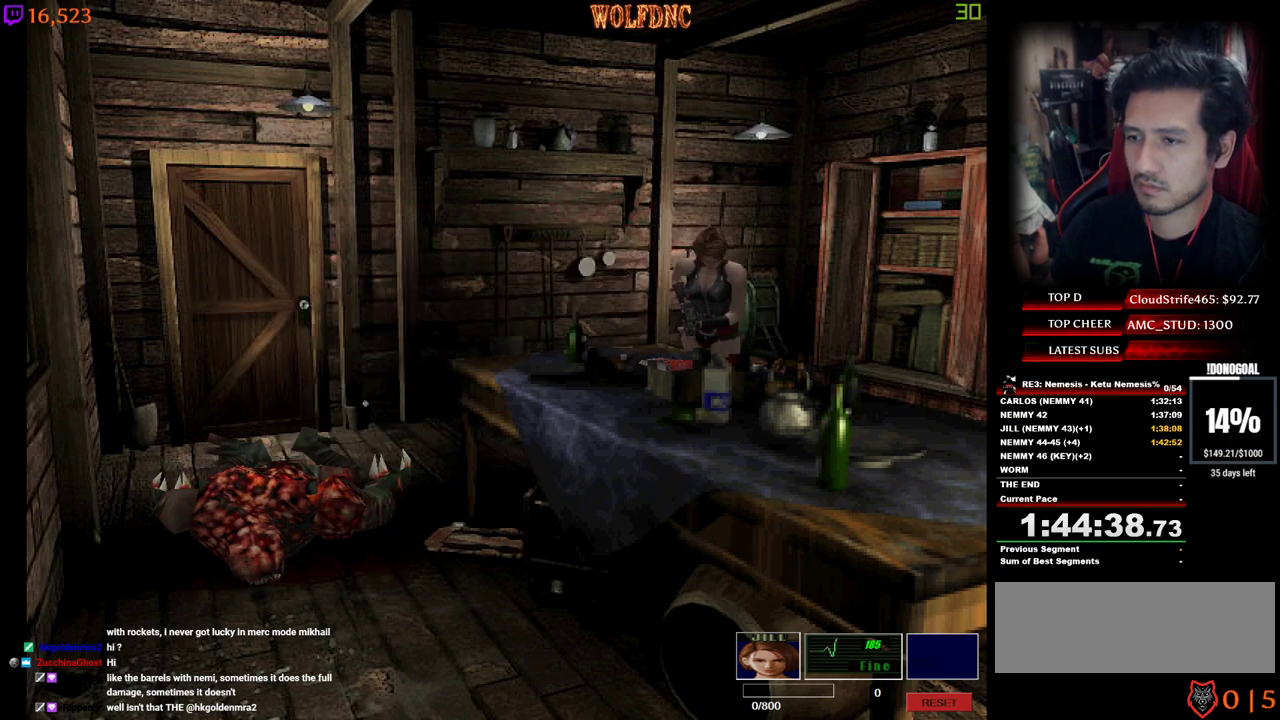
{"keys": ["num2"], "events": [[67, "d", "up"], [67, "num2", "up"], [117, "num2", "down"], [150, "num4", "up"], [200, "num2", "up"], [250, "num2", "down"], [350, "num2", "up"], [350, "w", "up"], [400, "num2", "down"]]}
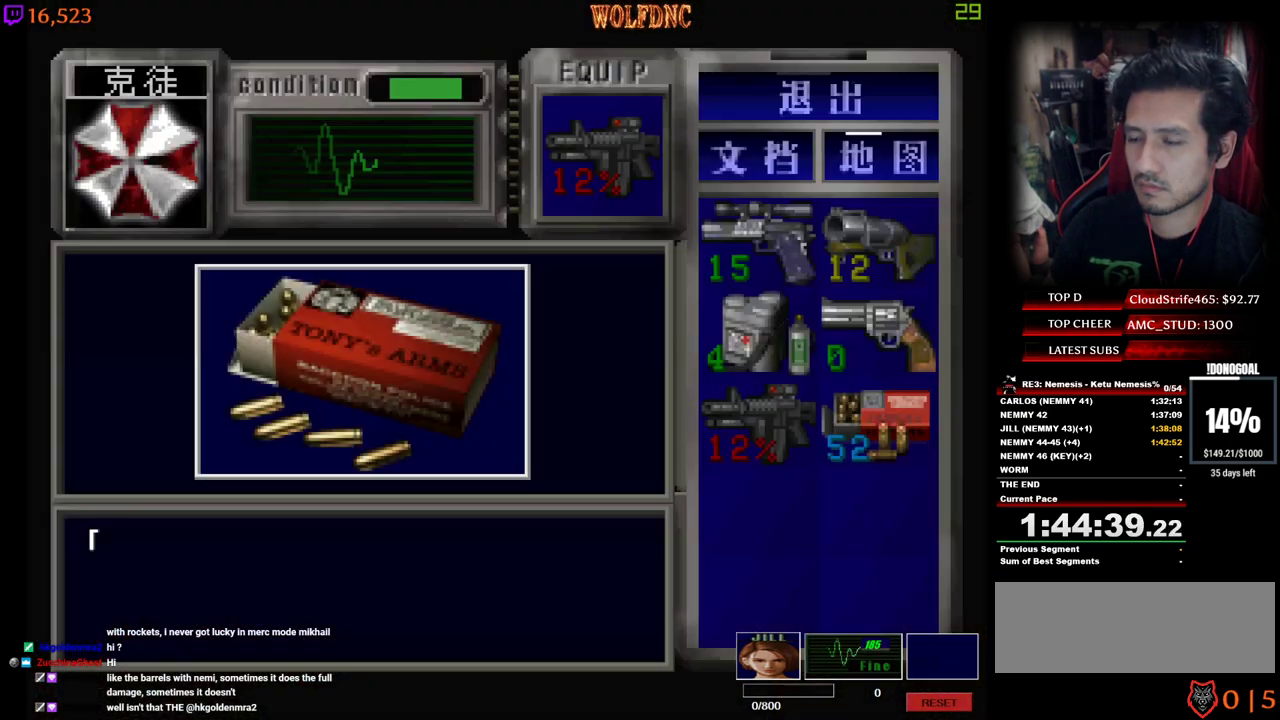
{"keys": ["num2"], "events": [[317, "e", "down"], [317, "num2", "up"], [367, "num2", "down"], [450, "e", "up"], [450, "num2", "up"], [500, "num2", "down"]]}
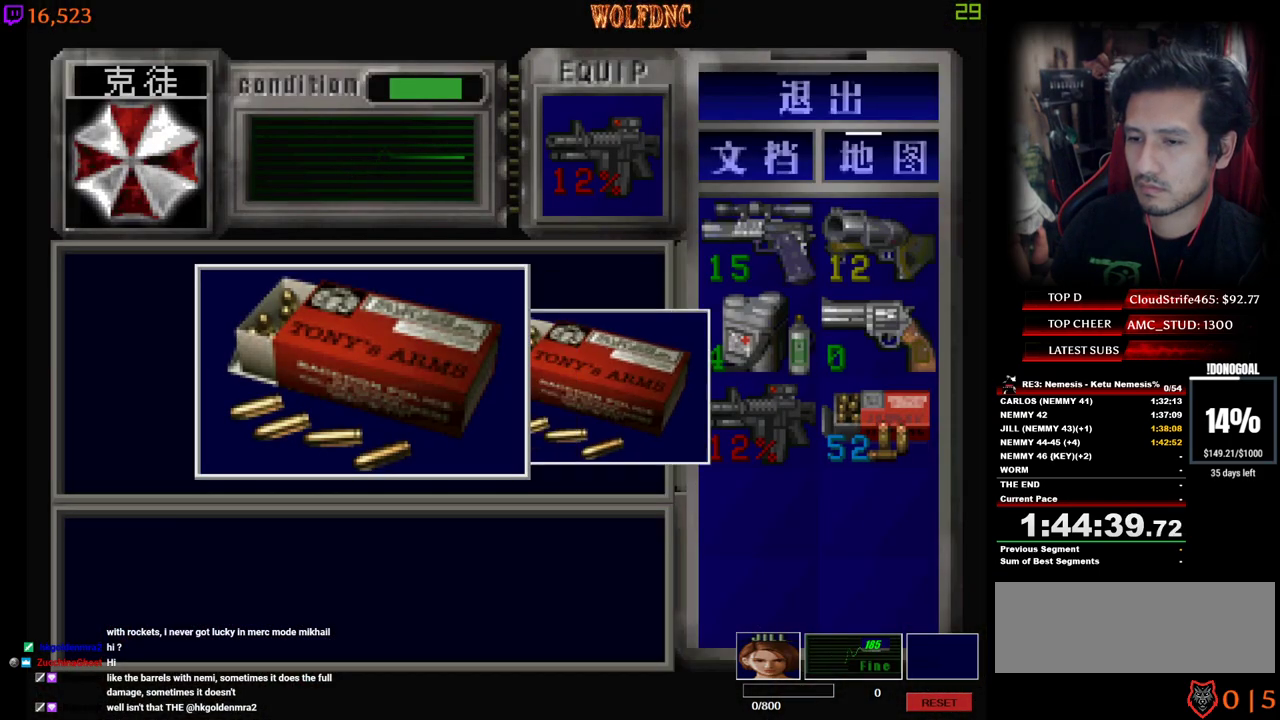
{"keys": ["num2"], "events": [[150, "num4", "down"], [234, "num2", "up"], [284, "num2", "down"], [334, "num4", "up"], [384, "num2", "up"], [434, "num2", "down"]]}
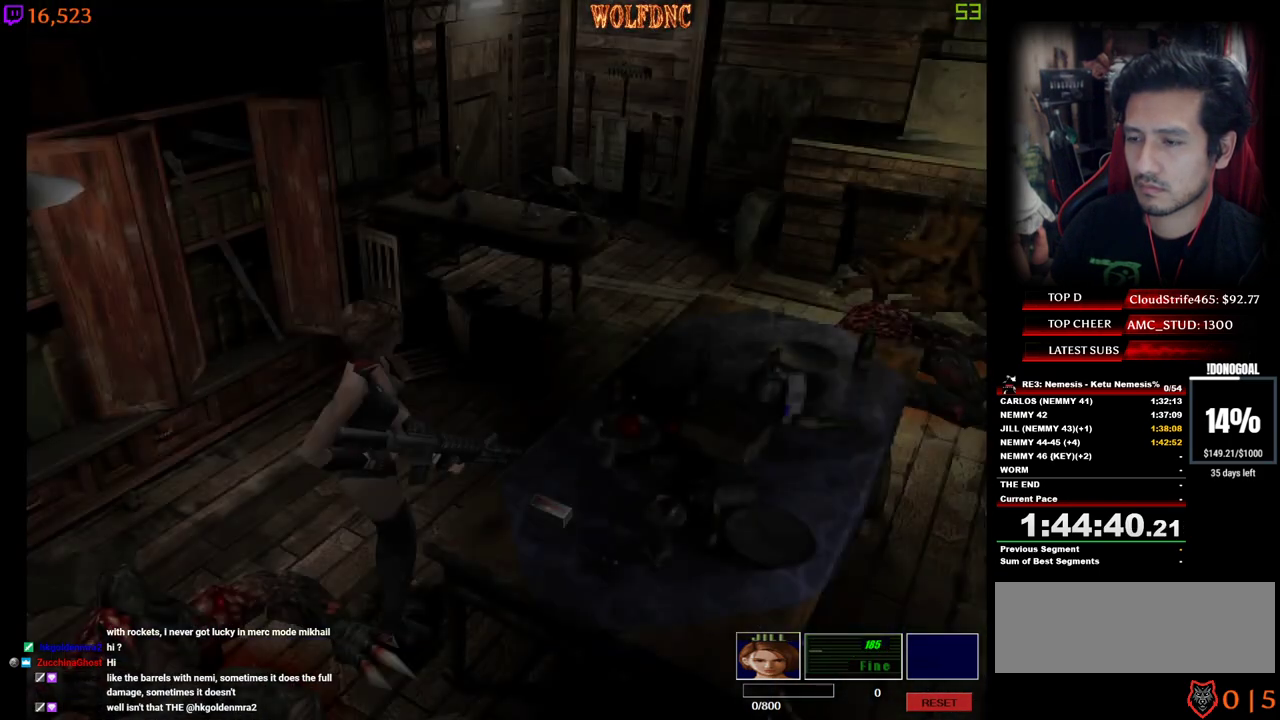
{"keys": ["num2"], "events": [[17, "num2", "up"], [67, "num2", "down"], [167, "num2", "up"], [200, "num2", "down"], [300, "num2", "up"], [350, "num2", "down"], [400, "num2", "up"], [484, "num2", "down"]]}
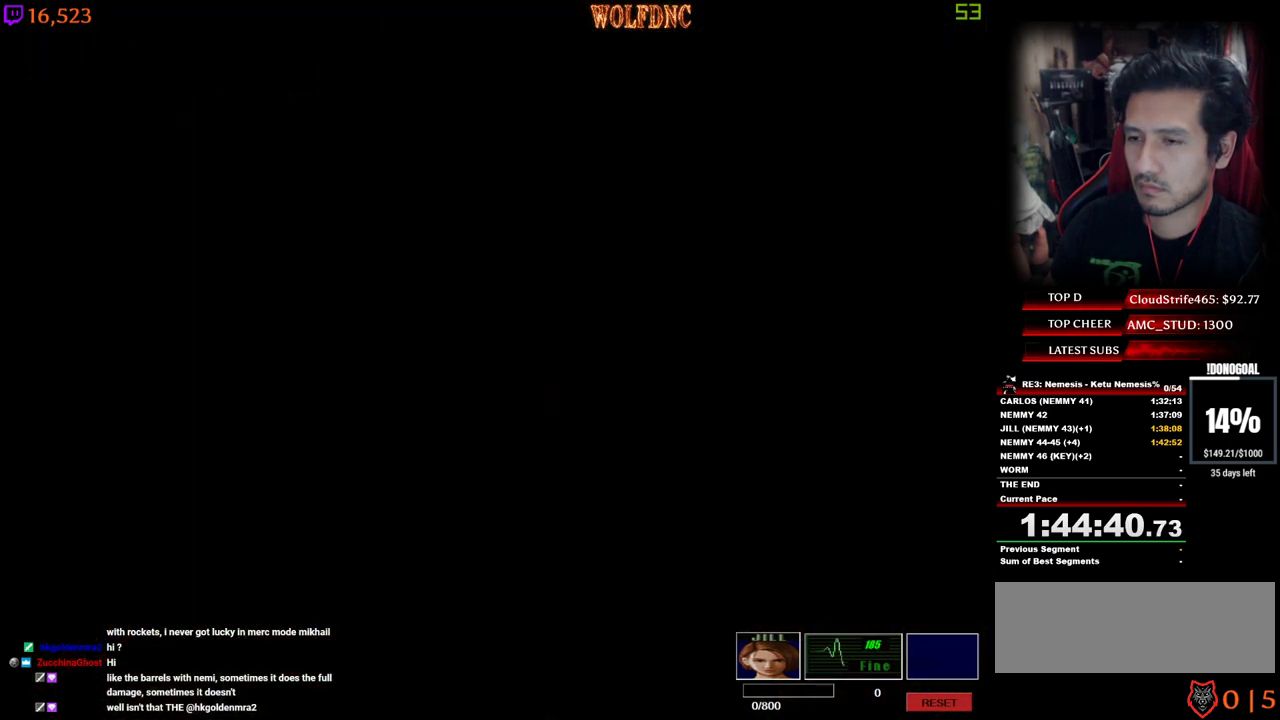
{"keys": ["e"], "events": [[34, "num2", "up"], [84, "num2", "down"], [500, "e", "down"], [500, "num2", "up"]]}
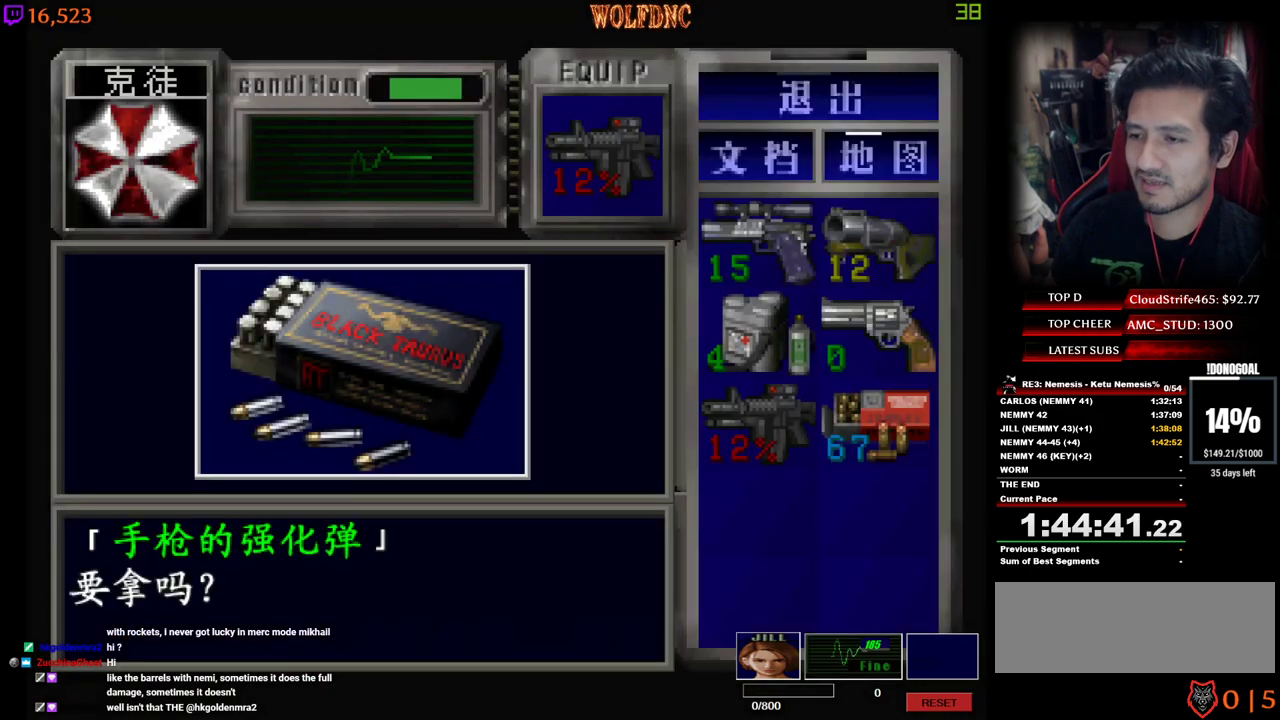
{"keys": ["d", "num2"], "events": [[100, "e", "up"], [100, "num2", "down"], [284, "num4", "down"], [384, "num2", "up"], [434, "num2", "down"], [467, "d", "down"], [467, "num4", "up"]]}
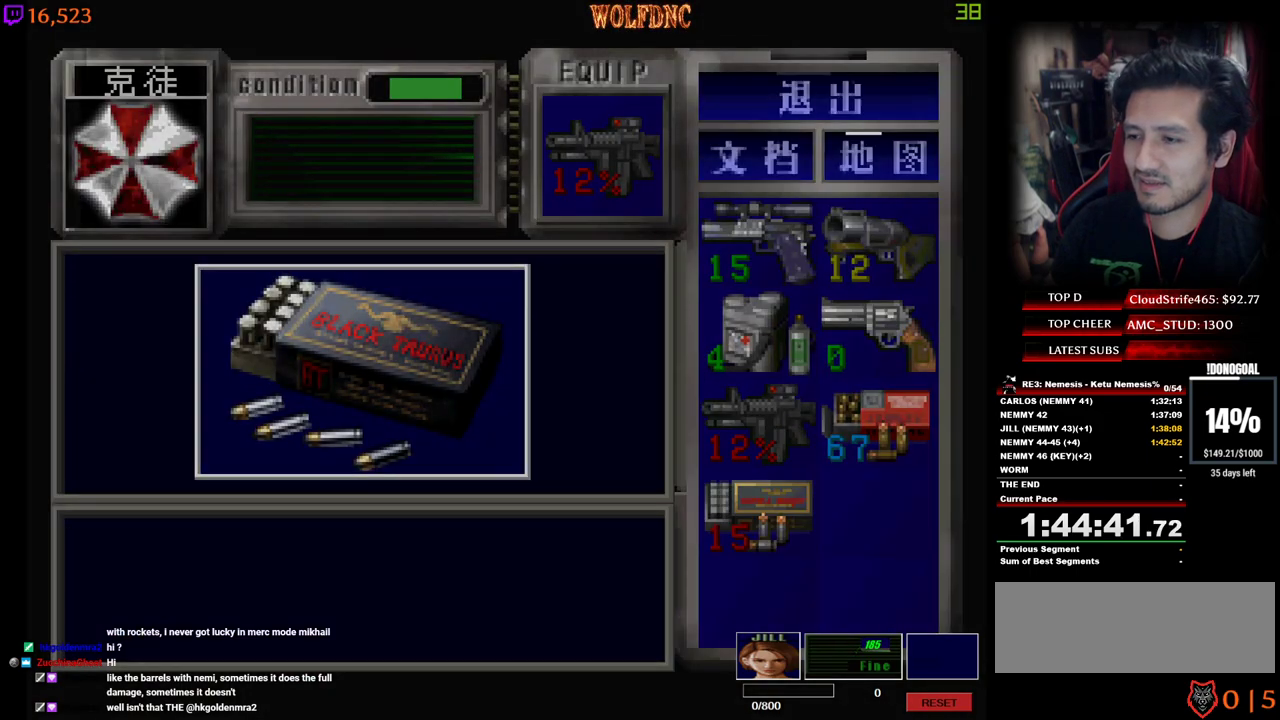
{"keys": ["num6"], "events": [[67, "num2", "up"], [150, "num4", "down"], [400, "d", "up"], [400, "num6", "down"], [434, "num4", "up"], [434, "num6", "up"], [484, "num6", "down"]]}
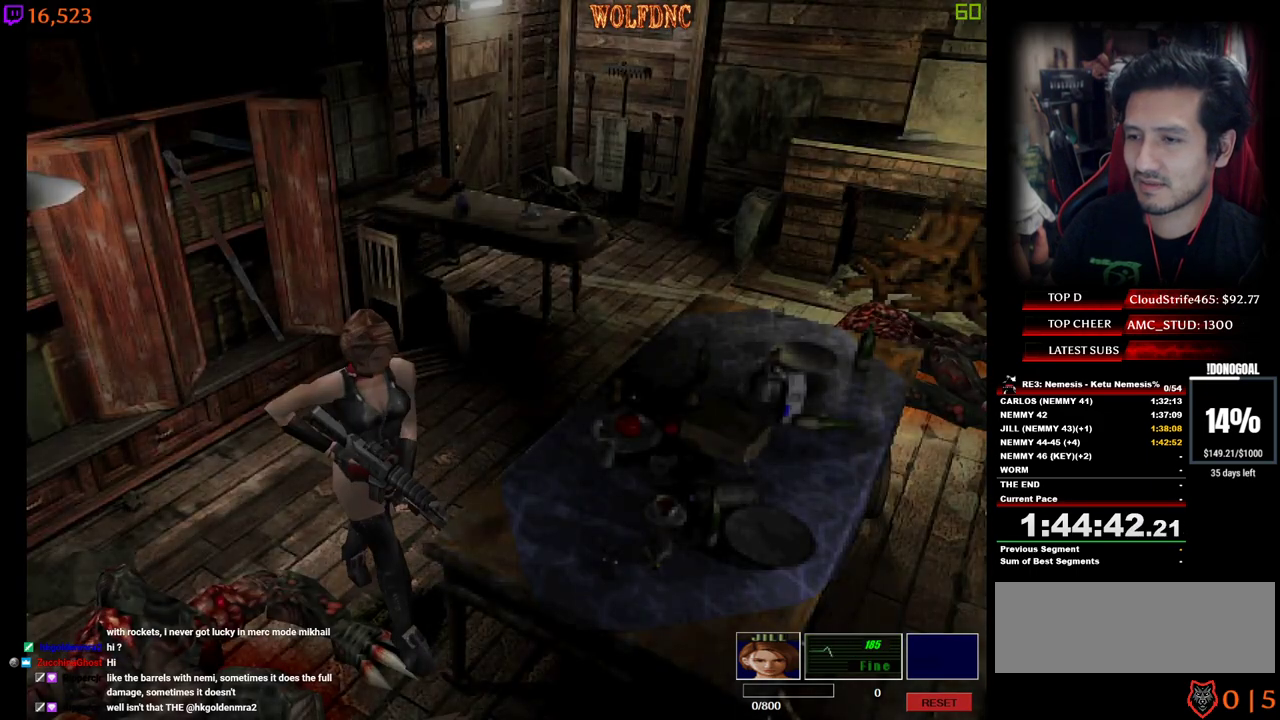
{"keys": [], "events": [[184, "num6", "up"]]}
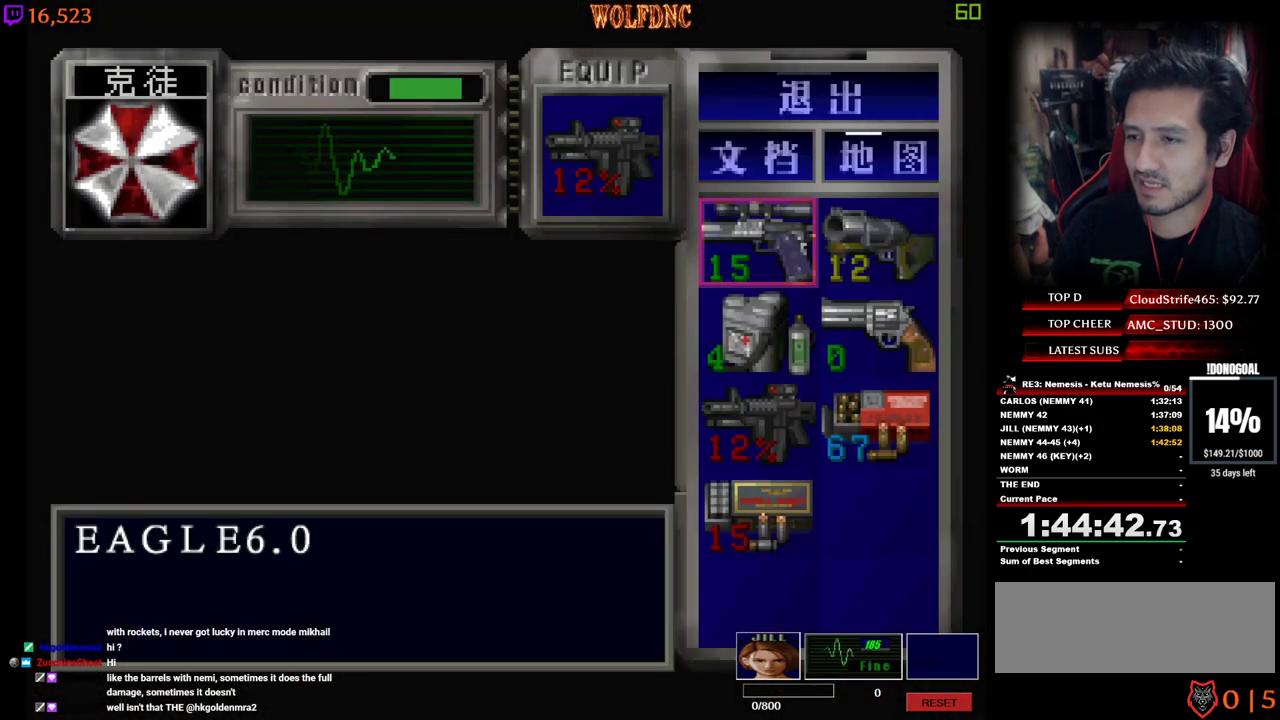
{"keys": ["s"], "events": [[50, "num2", "down"], [150, "num2", "up"], [234, "num2", "down"], [334, "num2", "up"], [467, "s", "down"]]}
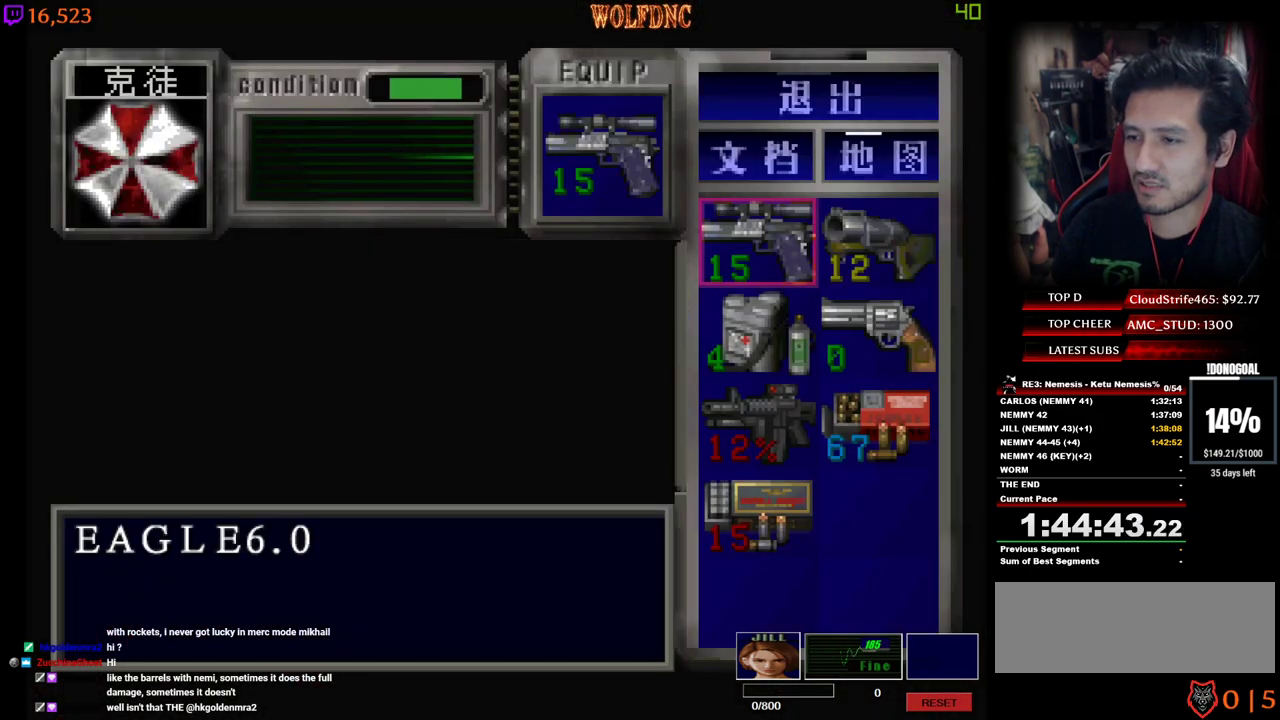
{"keys": [], "events": [[67, "s", "up"], [167, "s", "down"], [250, "s", "up"], [300, "s", "down"], [350, "s", "up"]]}